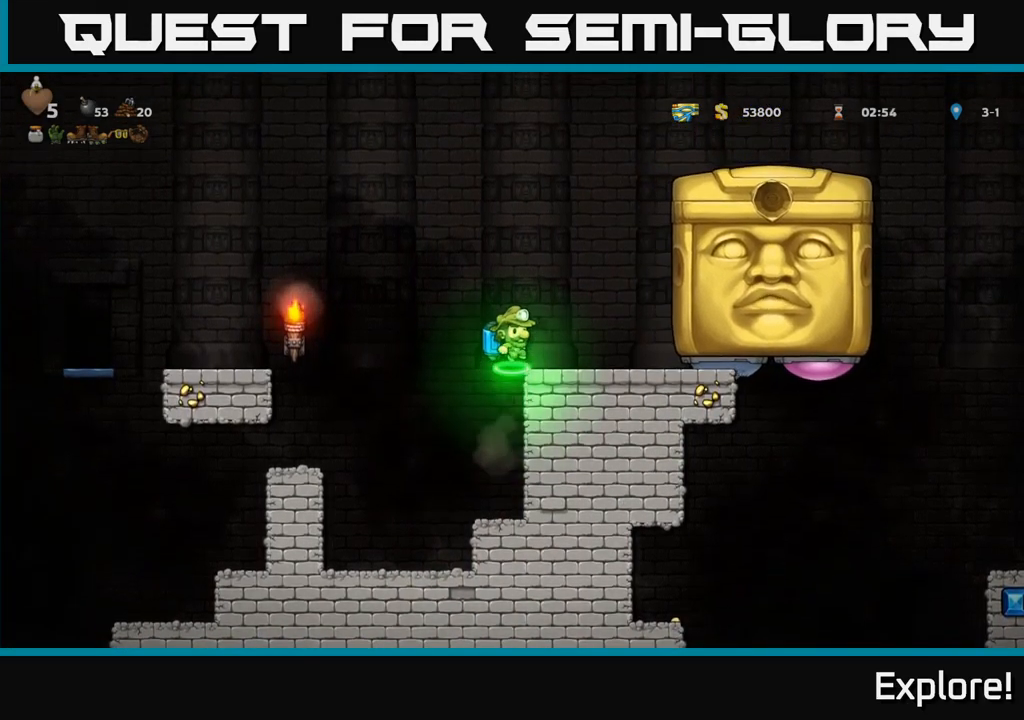
Gameplay with a controller (Xbox layout); each line is a JSON object with the inputs held at the frame after it. "events" lists button and stick changes between this image and that frame as [ms after this image, input, new state], when the widget could be followed in between. Not read: left_stick.
{"buttons": ["DPAD_RIGHT"], "right_stick": "center", "events": [[17, "A", "up"], [167, "DPAD_RIGHT", "up"], [317, "DPAD_RIGHT", "down"], [400, "A", "down"], [483, "A", "up"]]}
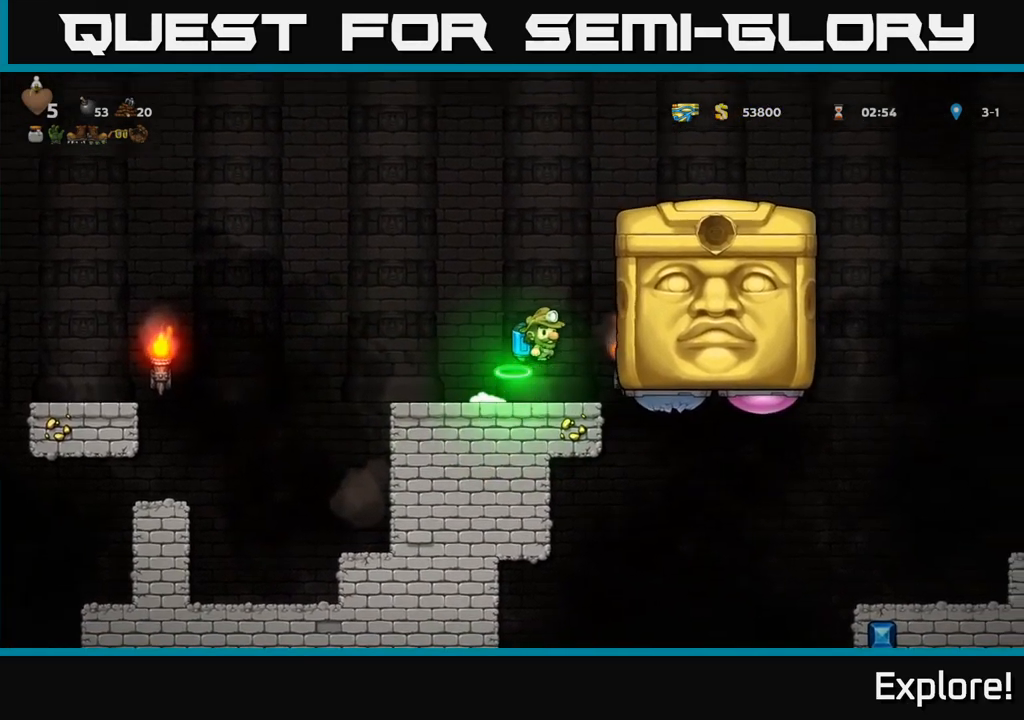
{"buttons": ["DPAD_RIGHT"], "right_stick": "center", "events": [[50, "A", "down"], [83, "DPAD_RIGHT", "up"], [267, "DPAD_RIGHT", "down"], [500, "A", "up"]]}
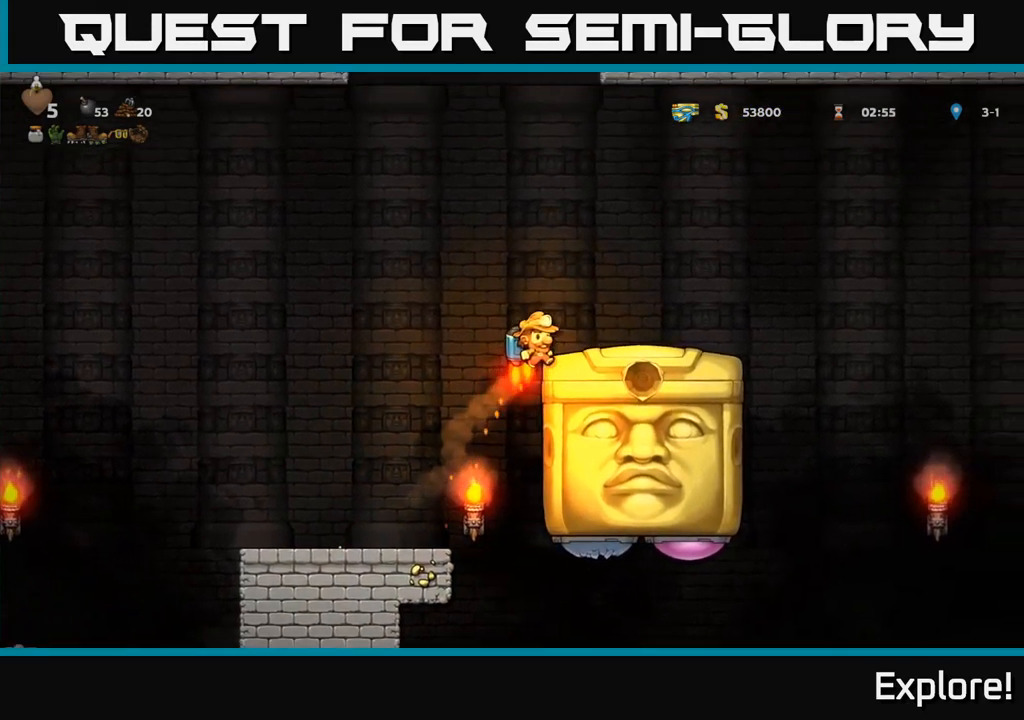
{"buttons": ["DPAD_RIGHT"], "right_stick": "center", "events": []}
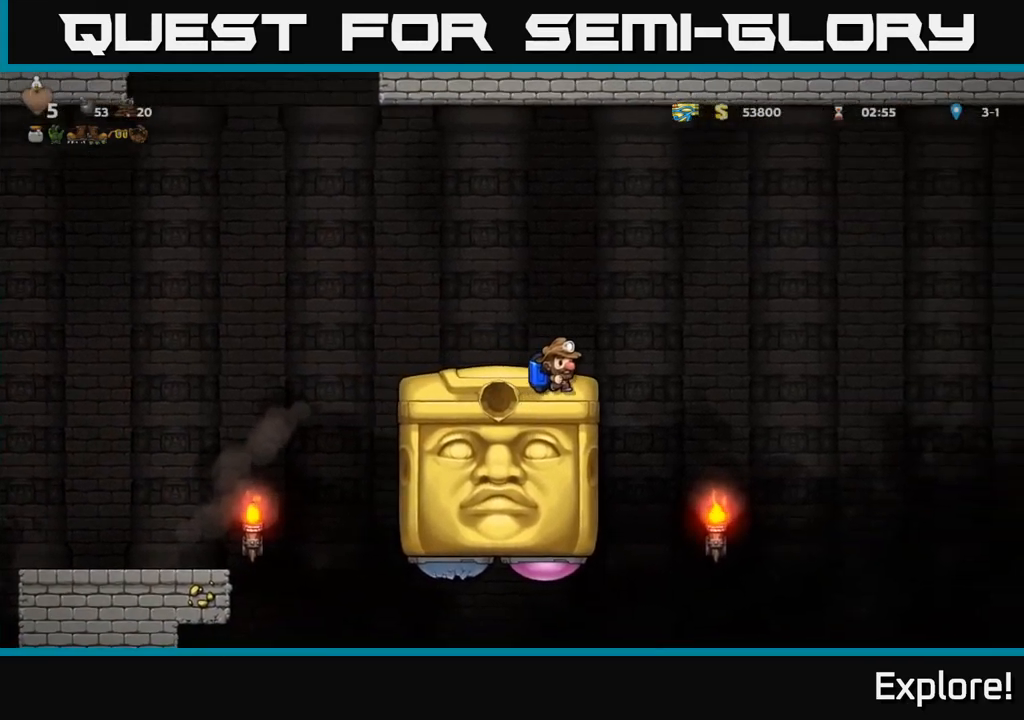
{"buttons": ["DPAD_RIGHT"], "right_stick": "center", "events": [[50, "A", "down"], [117, "A", "up"]]}
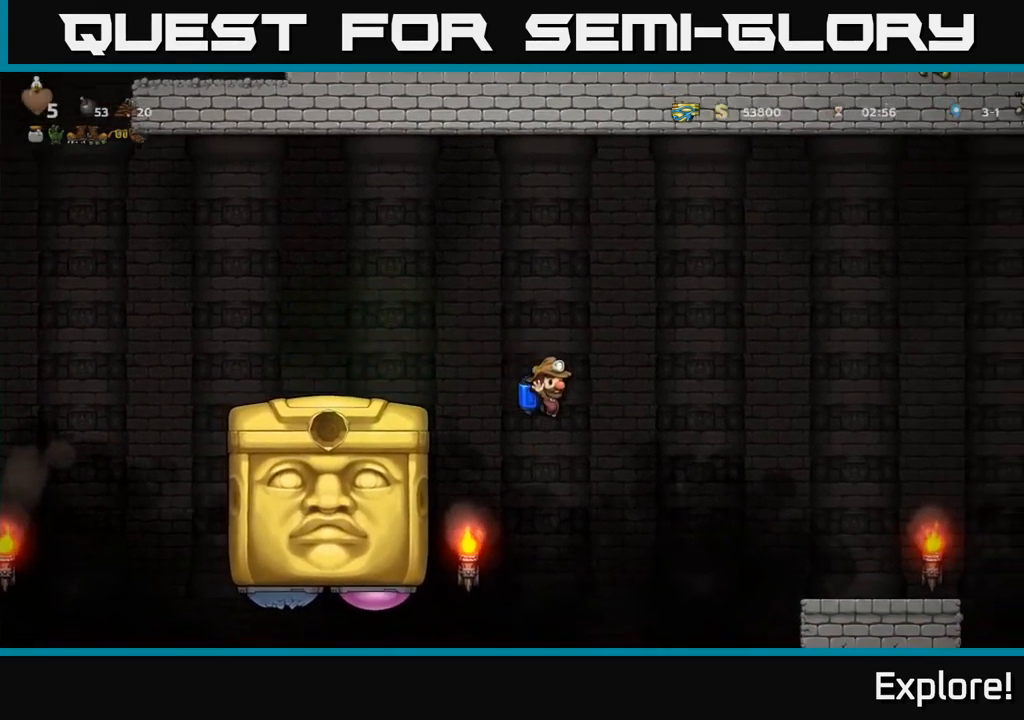
{"buttons": ["DPAD_RIGHT"], "right_stick": "center", "events": [[200, "A", "down"], [267, "A", "up"]]}
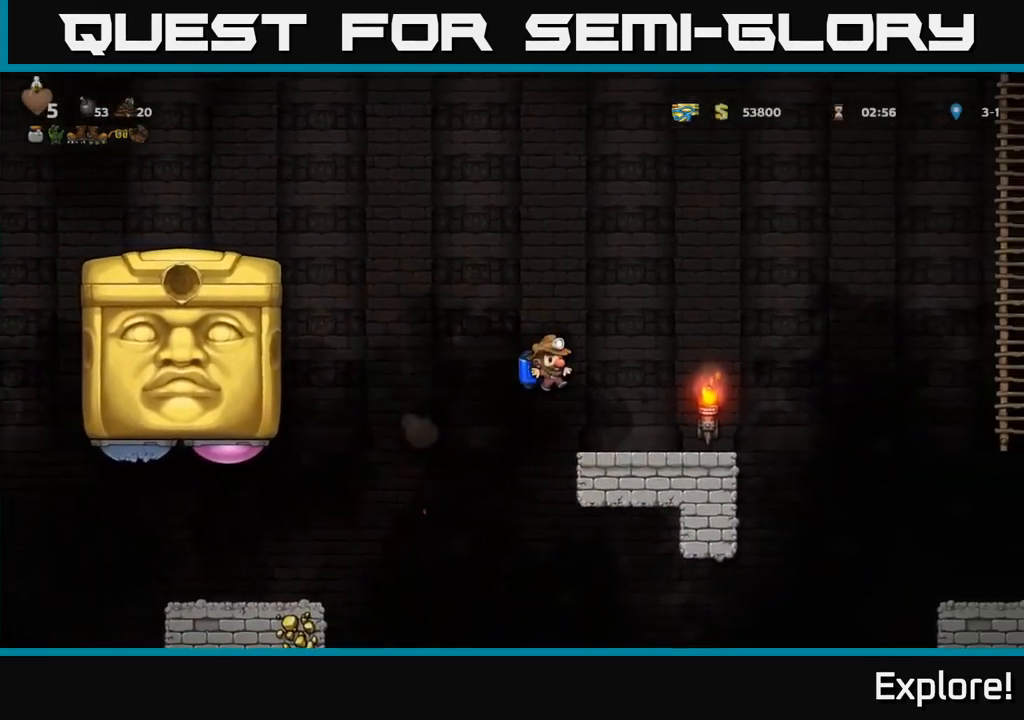
{"buttons": ["DPAD_RIGHT"], "right_stick": "center", "events": [[317, "A", "down"], [383, "A", "up"]]}
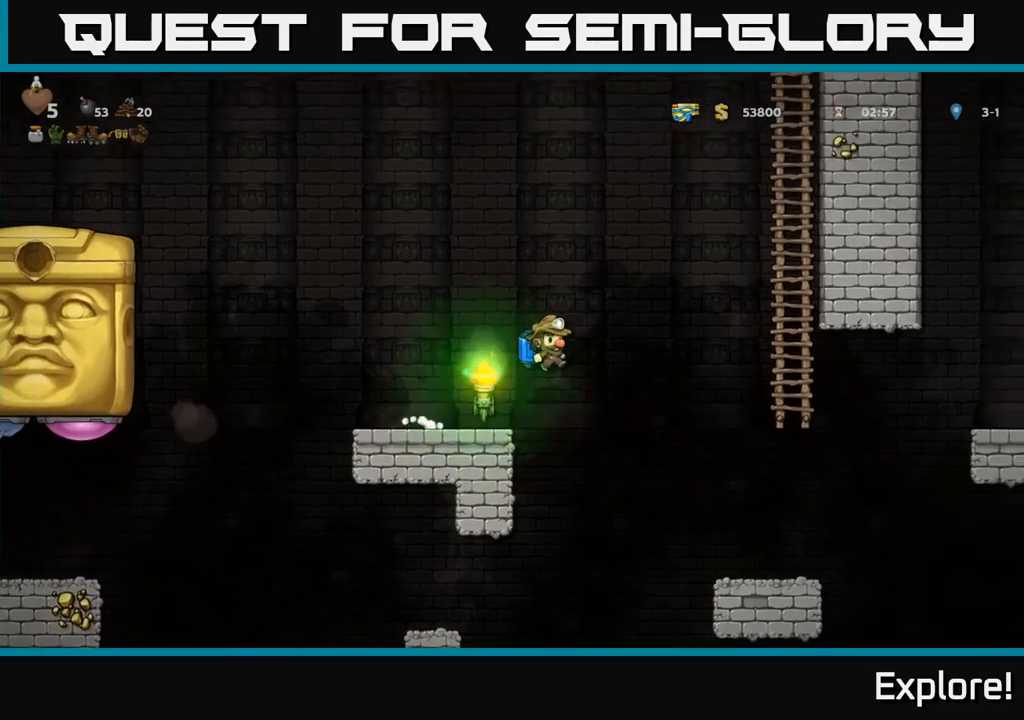
{"buttons": [], "right_stick": "center", "events": [[417, "DPAD_RIGHT", "up"]]}
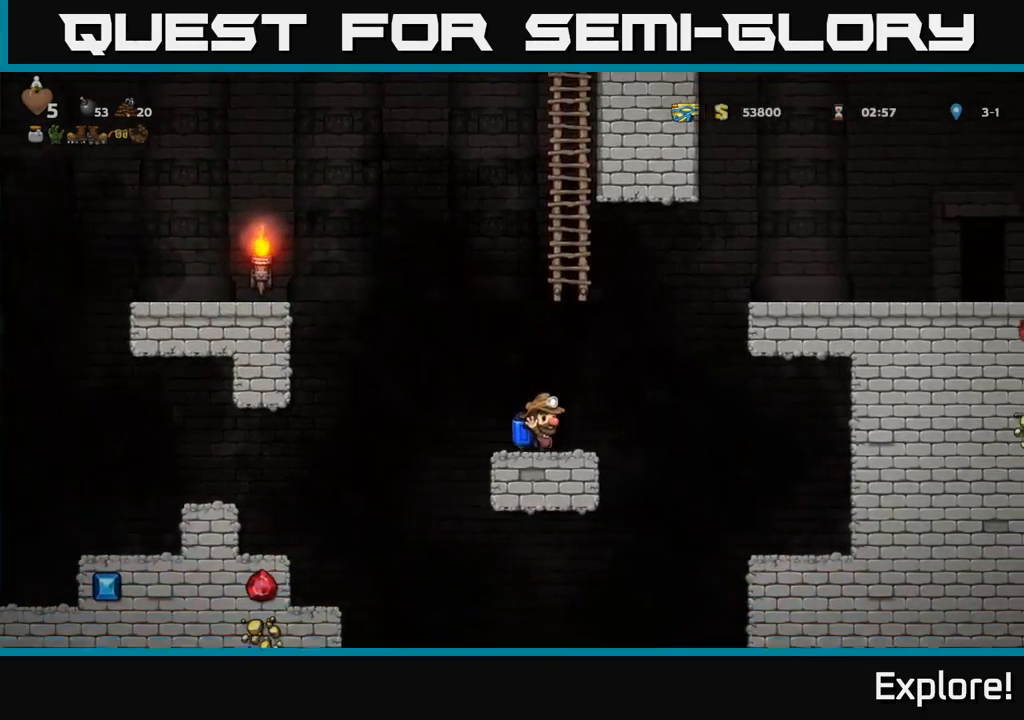
{"buttons": [], "right_stick": "center", "events": [[150, "DPAD_DOWN", "down"], [350, "DPAD_DOWN", "up"]]}
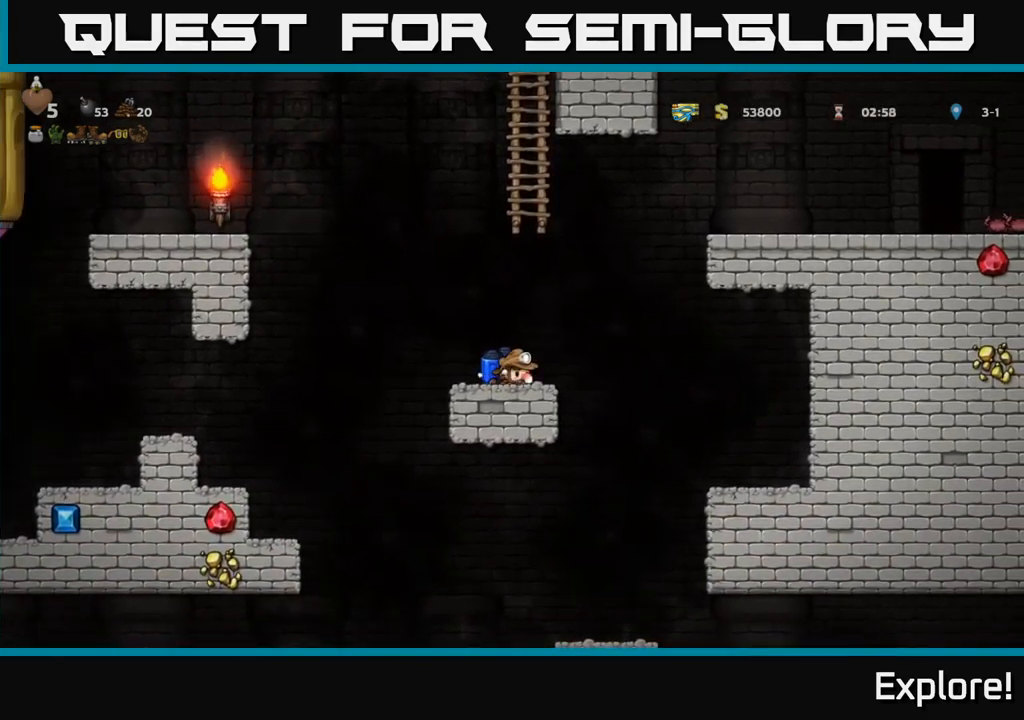
{"buttons": [], "right_stick": "center", "events": []}
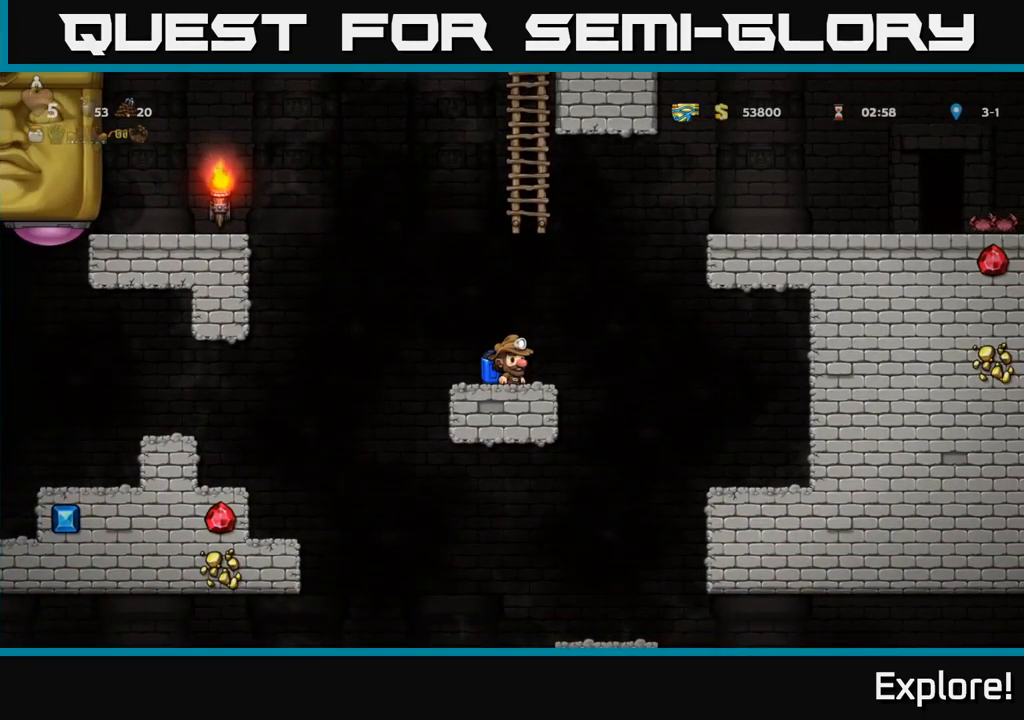
{"buttons": [], "right_stick": "center", "events": [[100, "DPAD_LEFT", "down"], [184, "DPAD_LEFT", "up"], [234, "A", "down"], [417, "A", "up"]]}
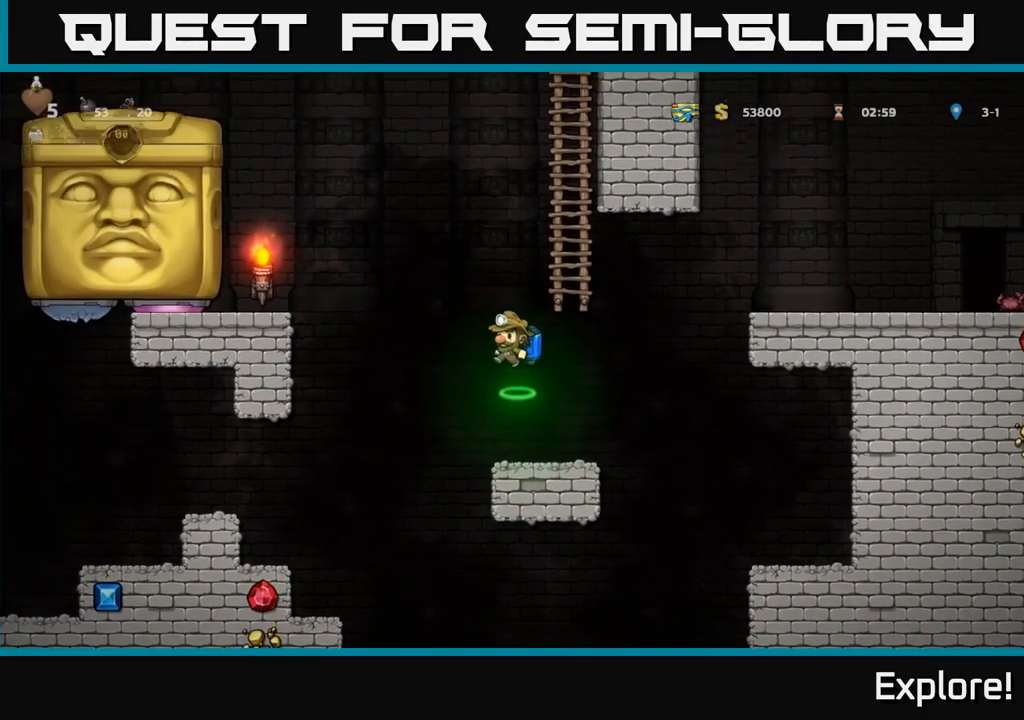
{"buttons": [], "right_stick": "center", "events": [[167, "A", "down"], [300, "A", "up"]]}
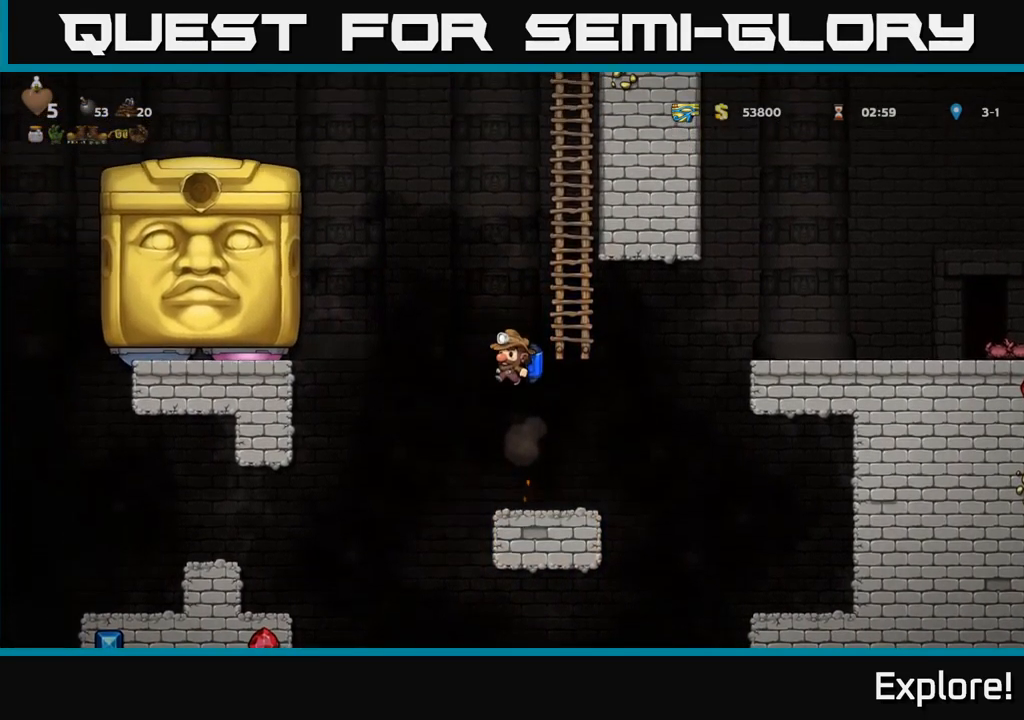
{"buttons": [], "right_stick": "center", "events": [[217, "A", "down"], [317, "A", "up"]]}
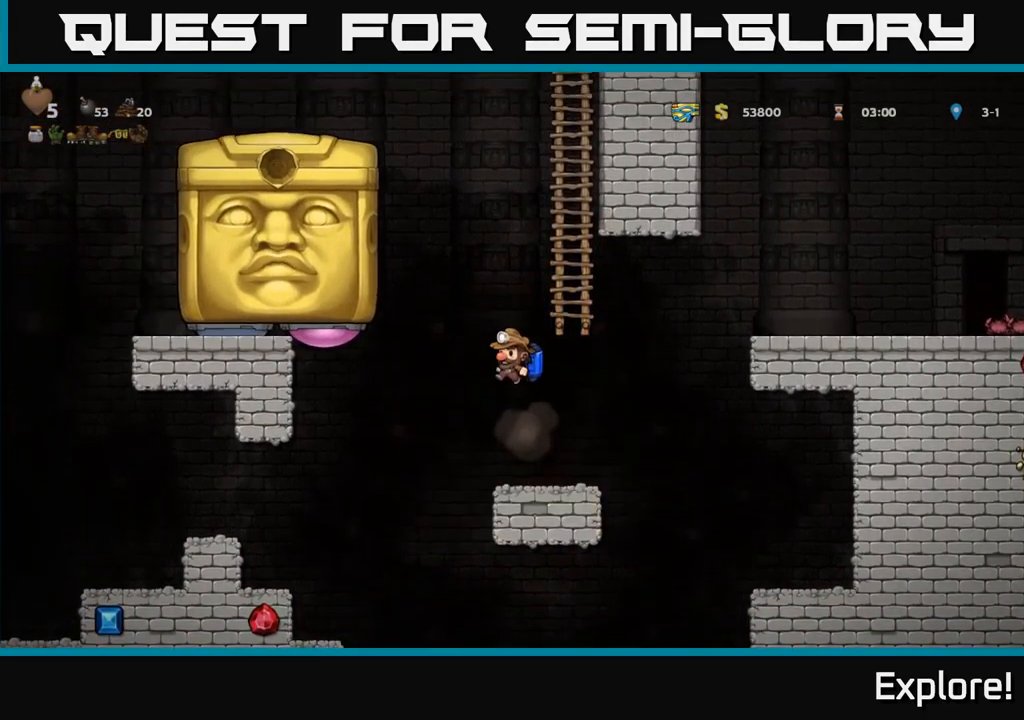
{"buttons": [], "right_stick": "center", "events": [[117, "A", "down"], [234, "A", "up"], [334, "A", "down"], [450, "A", "up"]]}
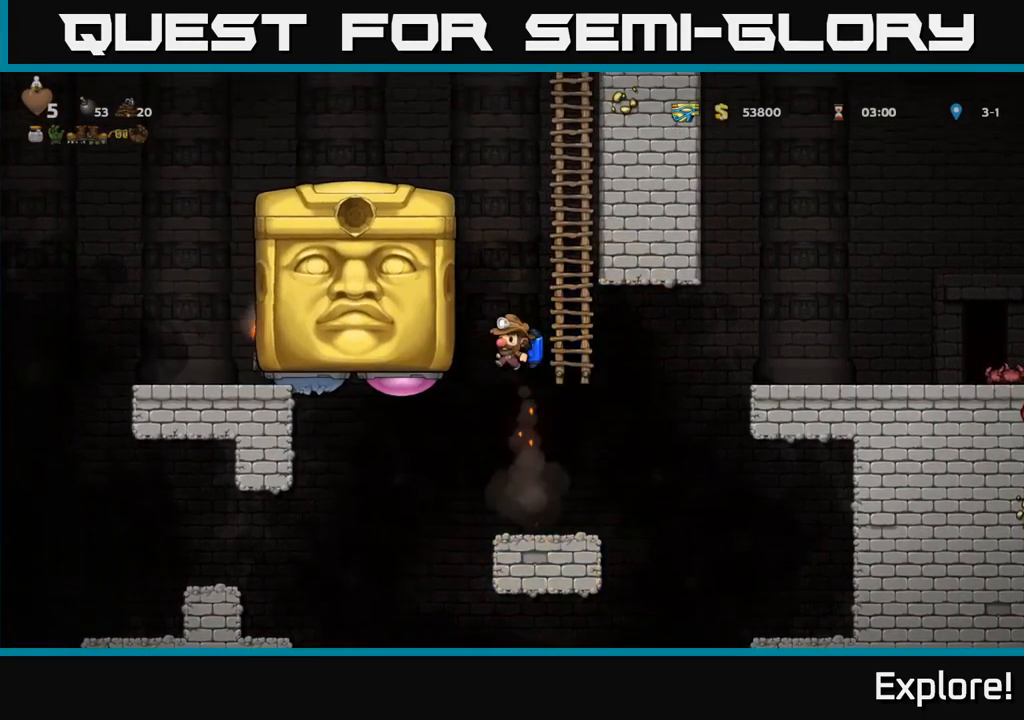
{"buttons": ["DPAD_RIGHT"], "right_stick": "center", "events": [[117, "X", "down"], [234, "X", "up"], [500, "DPAD_RIGHT", "down"]]}
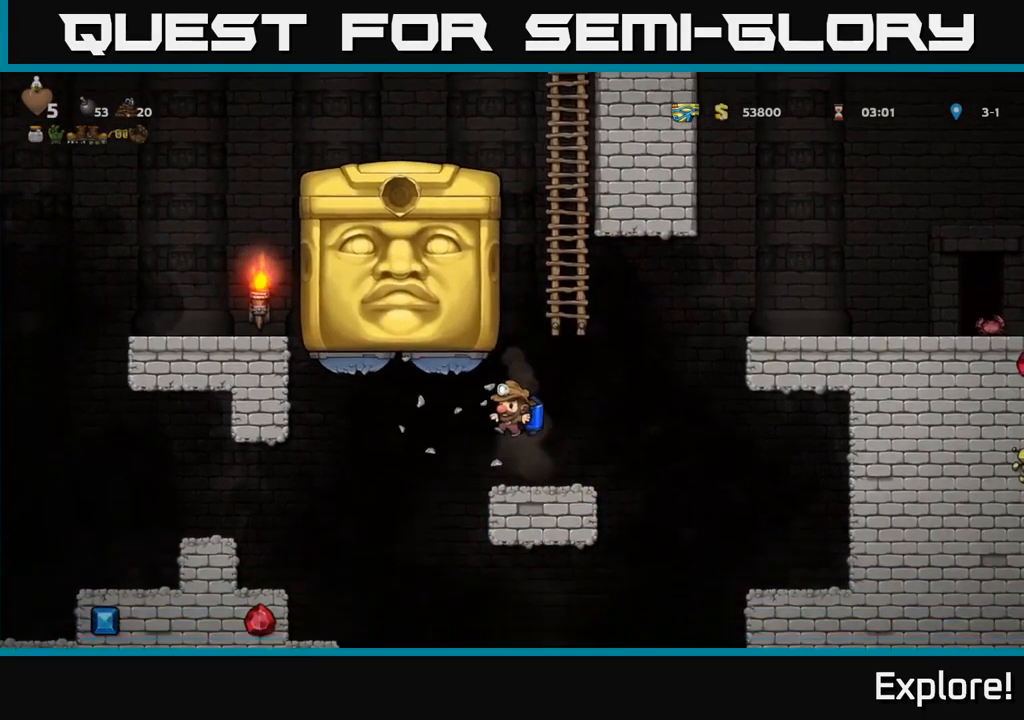
{"buttons": [], "right_stick": "center", "events": [[150, "DPAD_RIGHT", "up"], [200, "A", "down"], [367, "A", "up"]]}
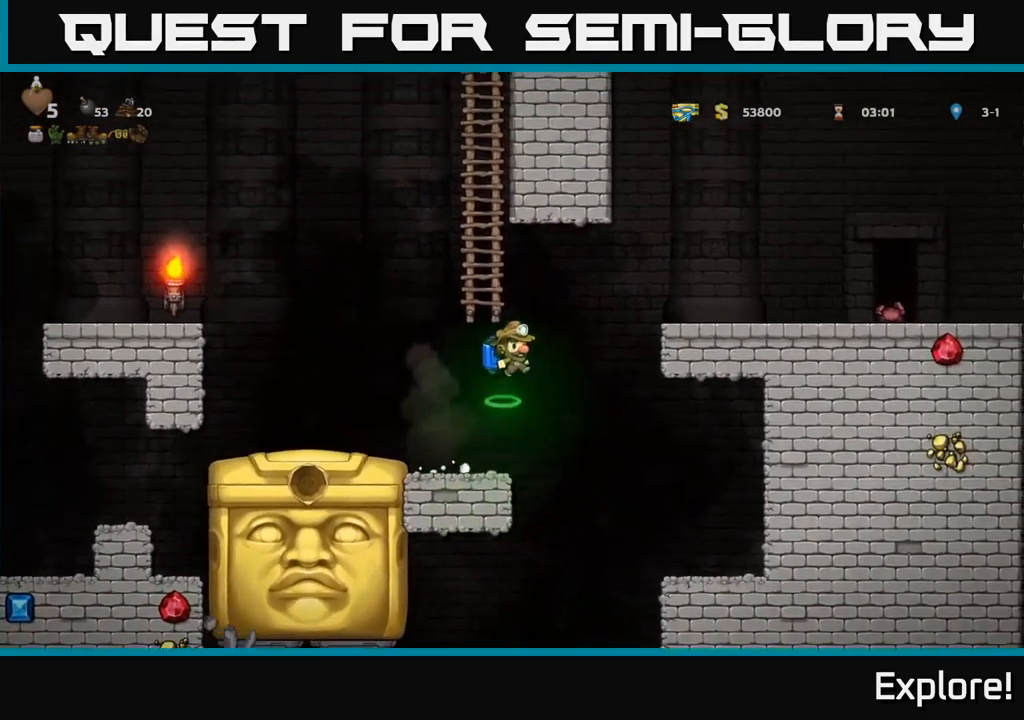
{"buttons": ["A", "DPAD_LEFT"], "right_stick": "center", "events": [[84, "DPAD_LEFT", "down"], [167, "DPAD_LEFT", "up"], [417, "DPAD_LEFT", "down"], [467, "A", "down"]]}
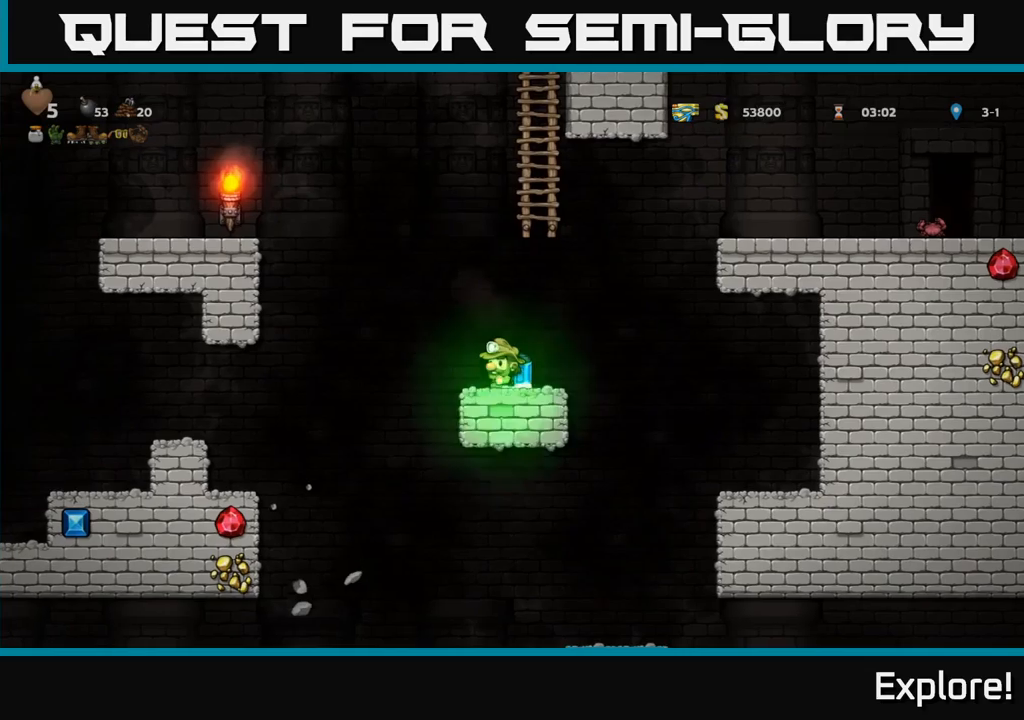
{"buttons": ["DPAD_LEFT"], "right_stick": "center", "events": [[33, "A", "up"]]}
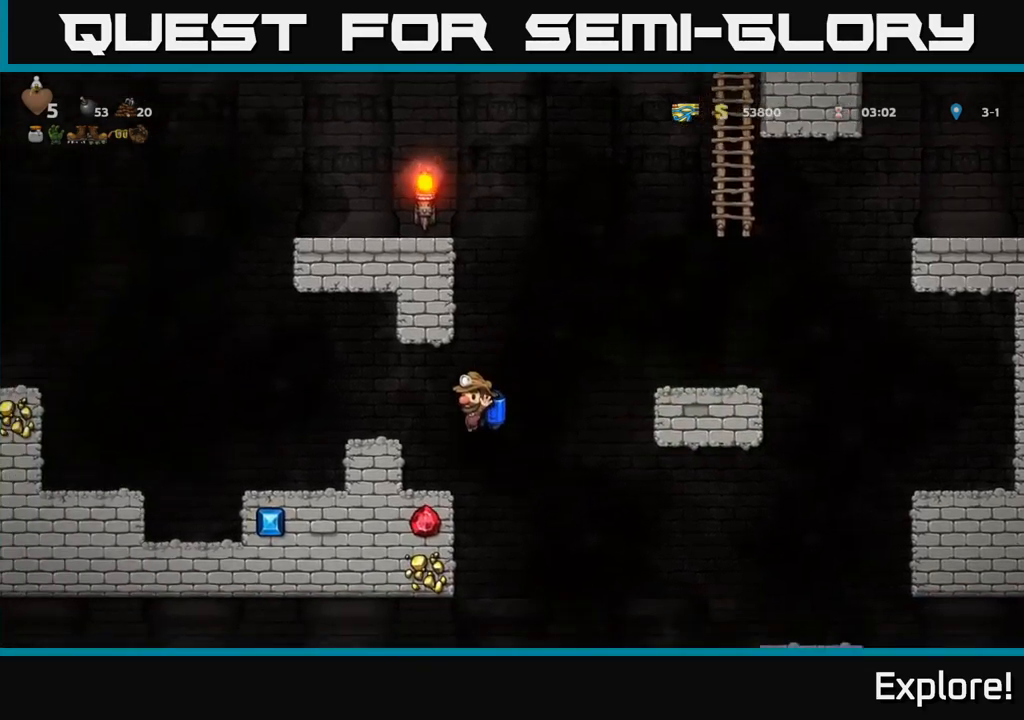
{"buttons": ["DPAD_RIGHT"], "right_stick": "center", "events": [[33, "DPAD_LEFT", "up"], [183, "DPAD_RIGHT", "down"]]}
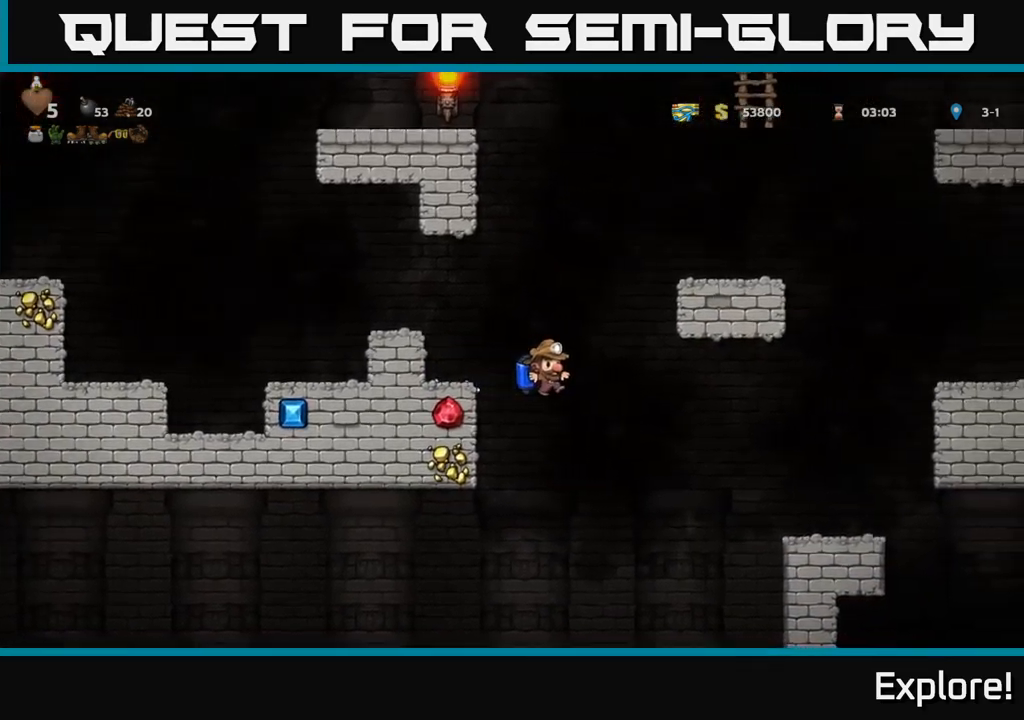
{"buttons": ["DPAD_RIGHT"], "right_stick": "center", "events": [[300, "A", "down"], [366, "A", "up"]]}
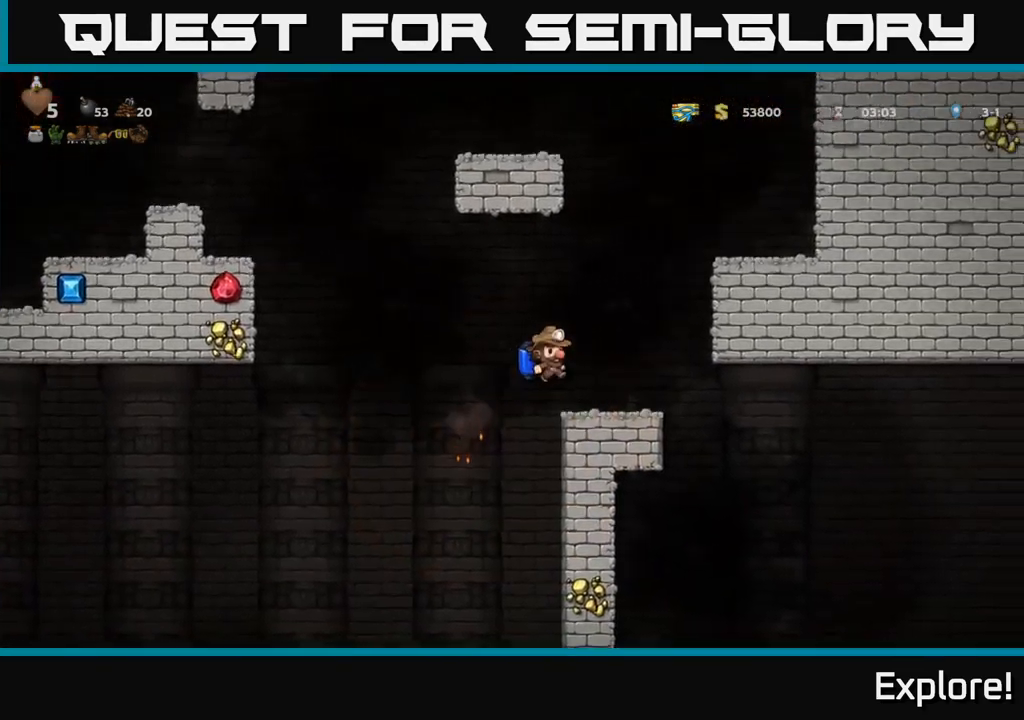
{"buttons": ["DPAD_DOWN"], "right_stick": "center", "events": [[116, "DPAD_RIGHT", "up"], [450, "DPAD_DOWN", "down"]]}
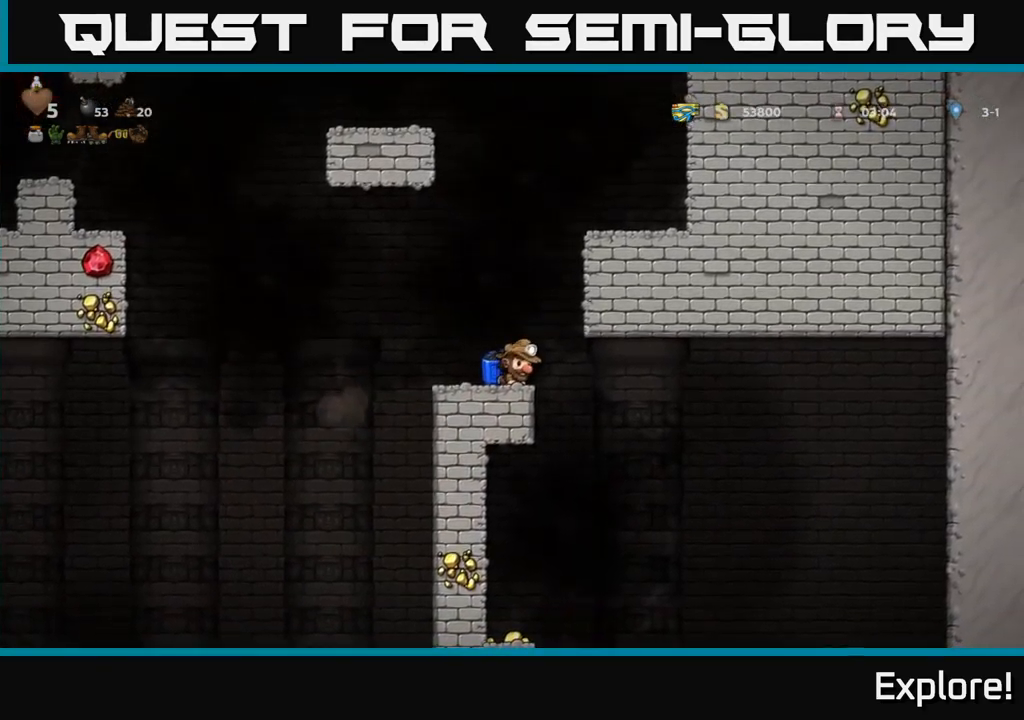
{"buttons": ["DPAD_DOWN"], "right_stick": "center", "events": []}
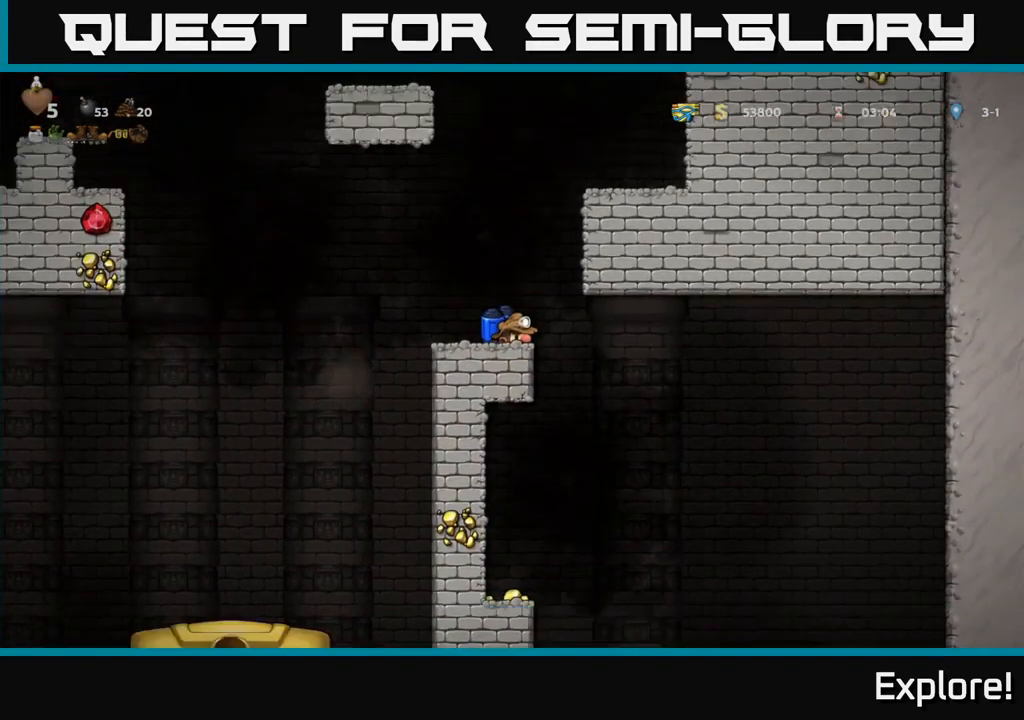
{"buttons": ["DPAD_RIGHT"], "right_stick": "center", "events": [[333, "DPAD_DOWN", "up"], [333, "DPAD_RIGHT", "down"]]}
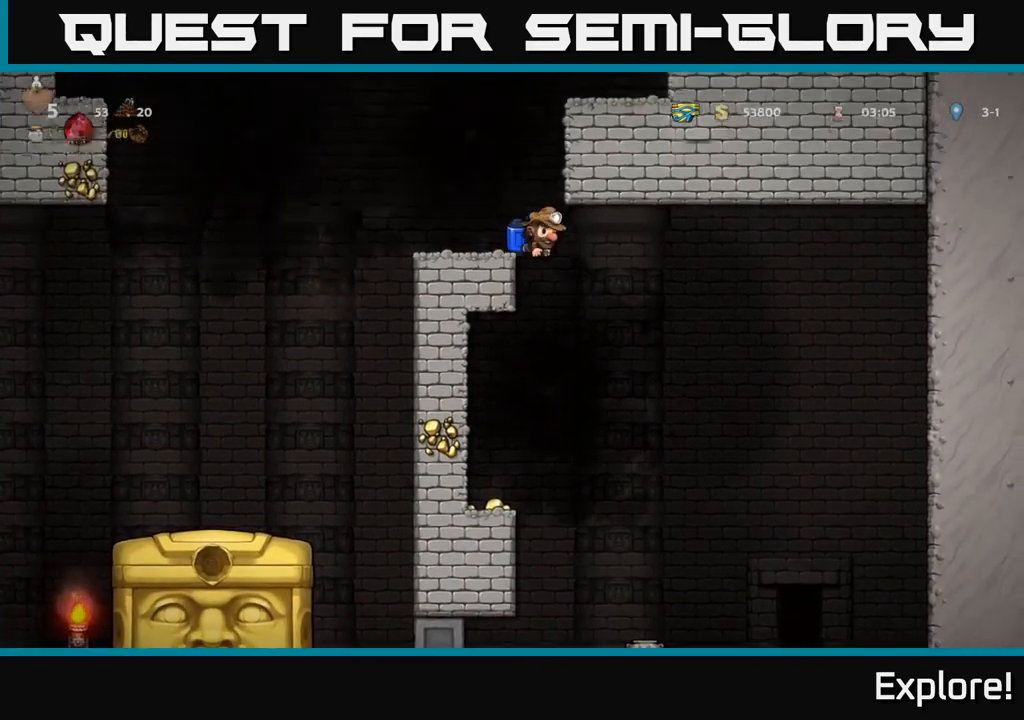
{"buttons": ["DPAD_LEFT"], "right_stick": "center", "events": [[166, "DPAD_RIGHT", "up"], [300, "DPAD_LEFT", "down"]]}
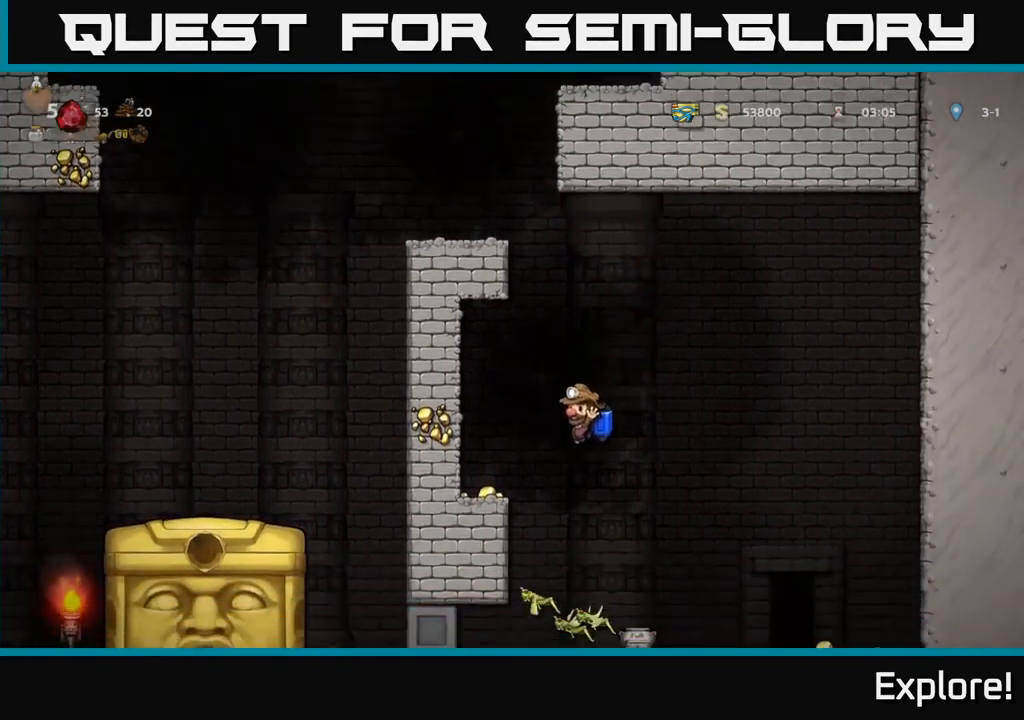
{"buttons": [], "right_stick": "center", "events": [[16, "A", "down"], [116, "A", "up"], [216, "DPAD_LEFT", "up"]]}
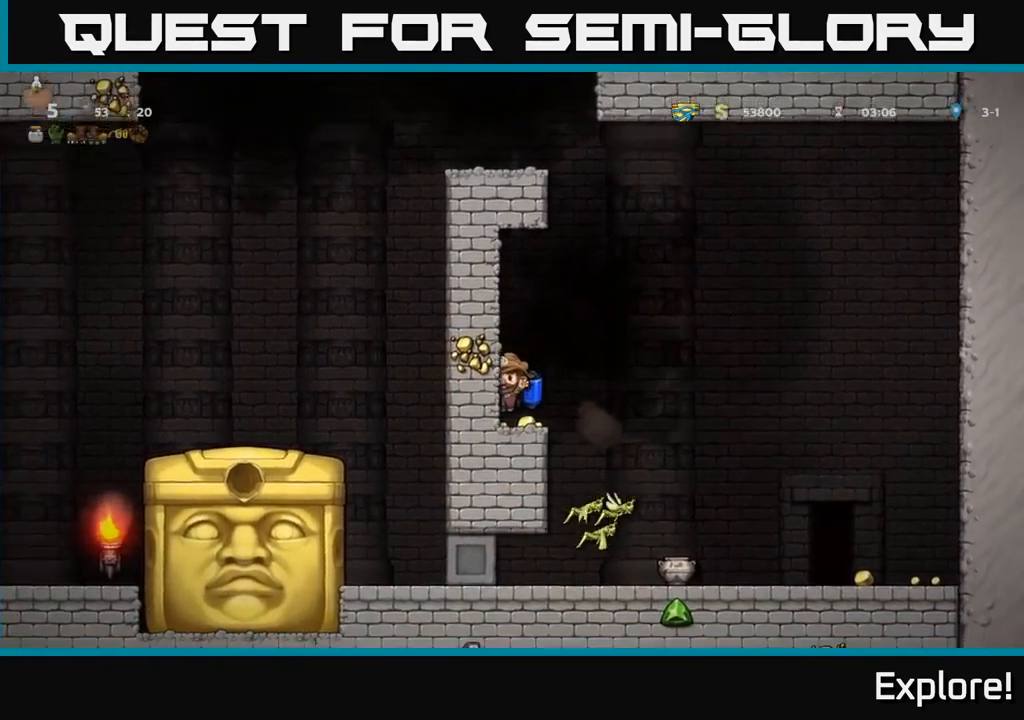
{"buttons": ["DPAD_RIGHT"], "right_stick": "center", "events": [[183, "DPAD_RIGHT", "down"]]}
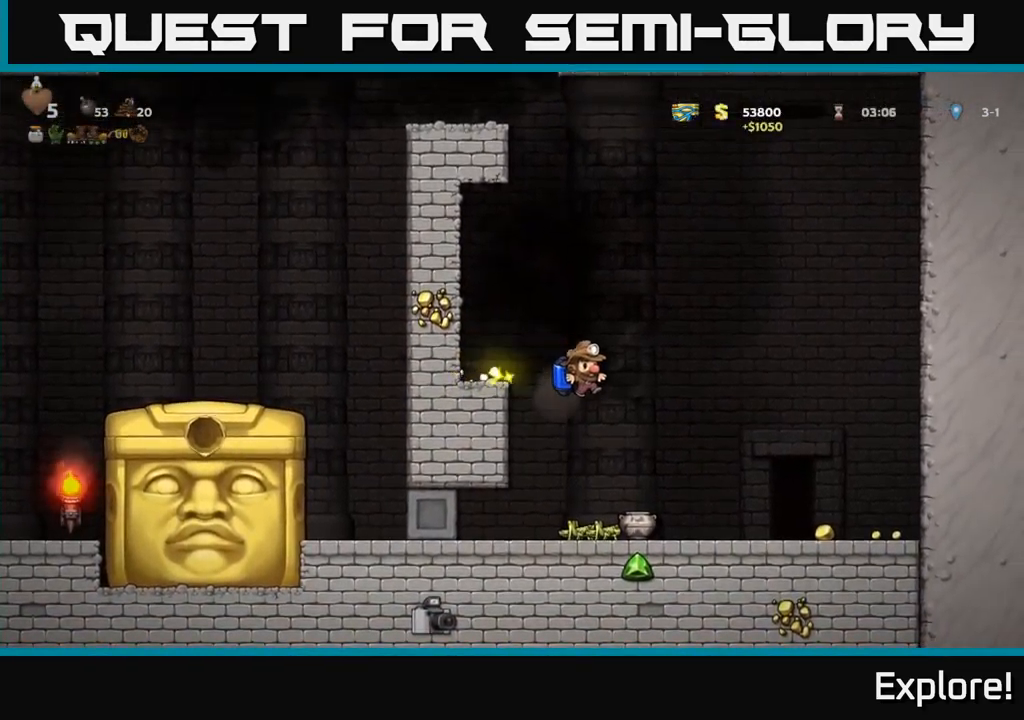
{"buttons": ["DPAD_RIGHT"], "right_stick": "center", "events": []}
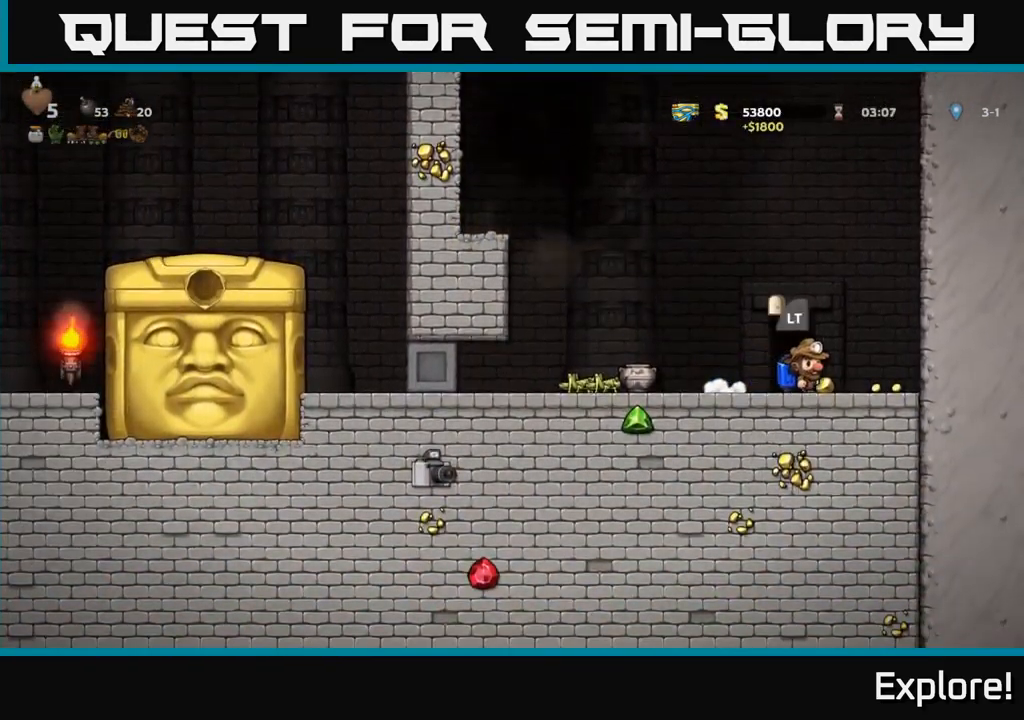
{"buttons": ["A", "DPAD_LEFT"], "right_stick": "center", "events": [[233, "DPAD_RIGHT", "up"], [267, "DPAD_LEFT", "down"], [333, "A", "down"], [433, "A", "up"], [500, "A", "down"]]}
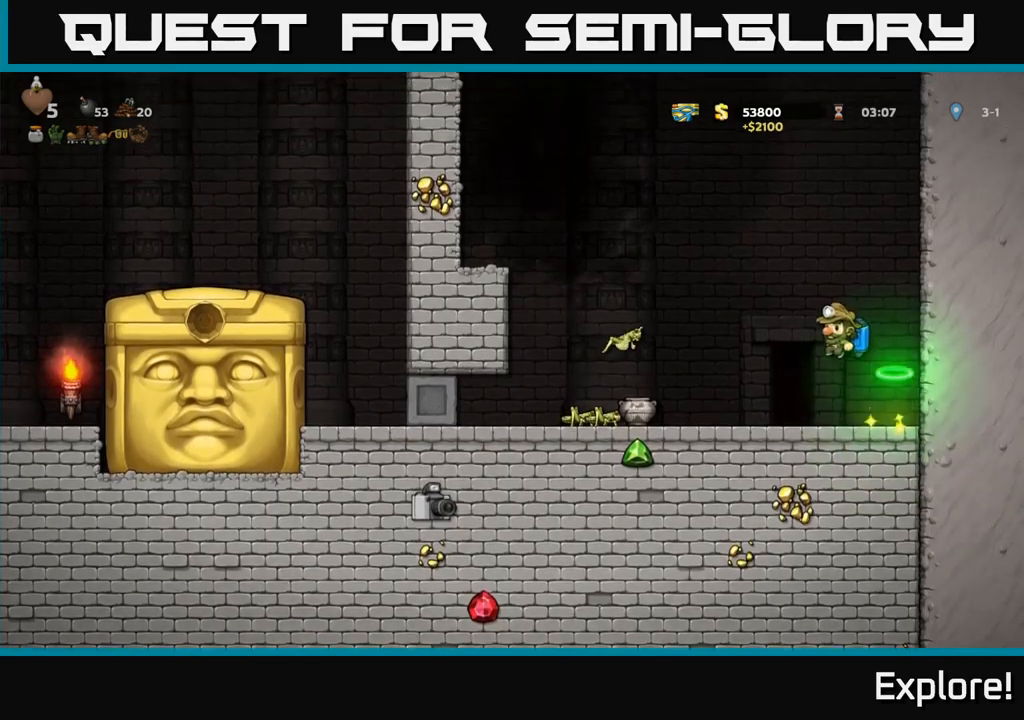
{"buttons": ["A"], "right_stick": "center", "events": [[117, "DPAD_LEFT", "up"]]}
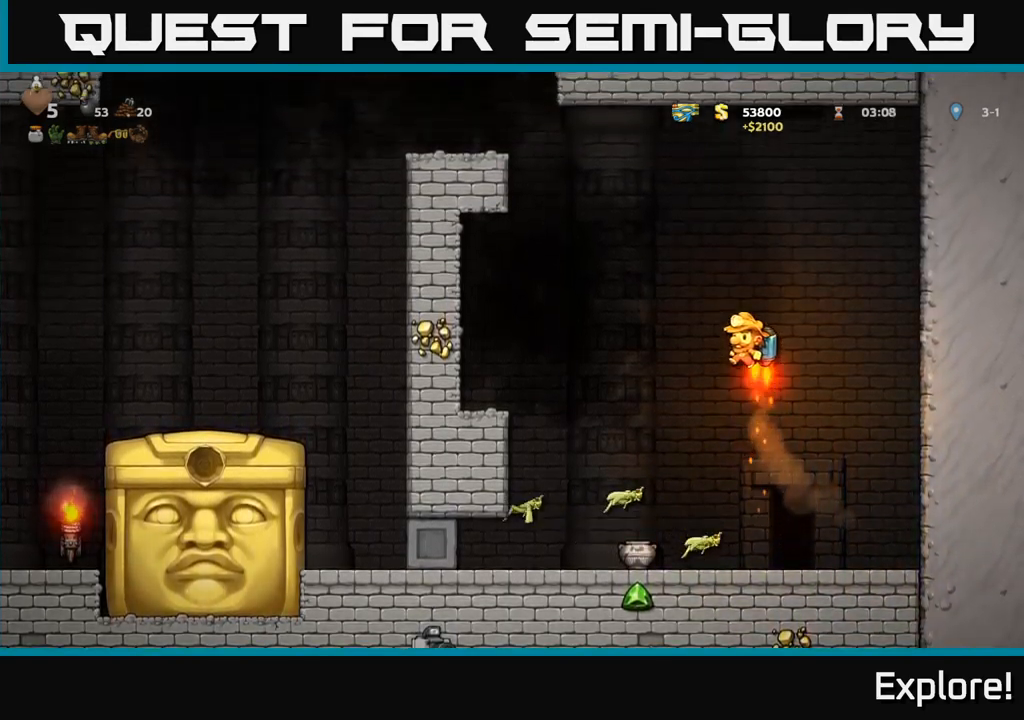
{"buttons": ["A", "DPAD_LEFT"], "right_stick": "center", "events": [[117, "DPAD_LEFT", "down"]]}
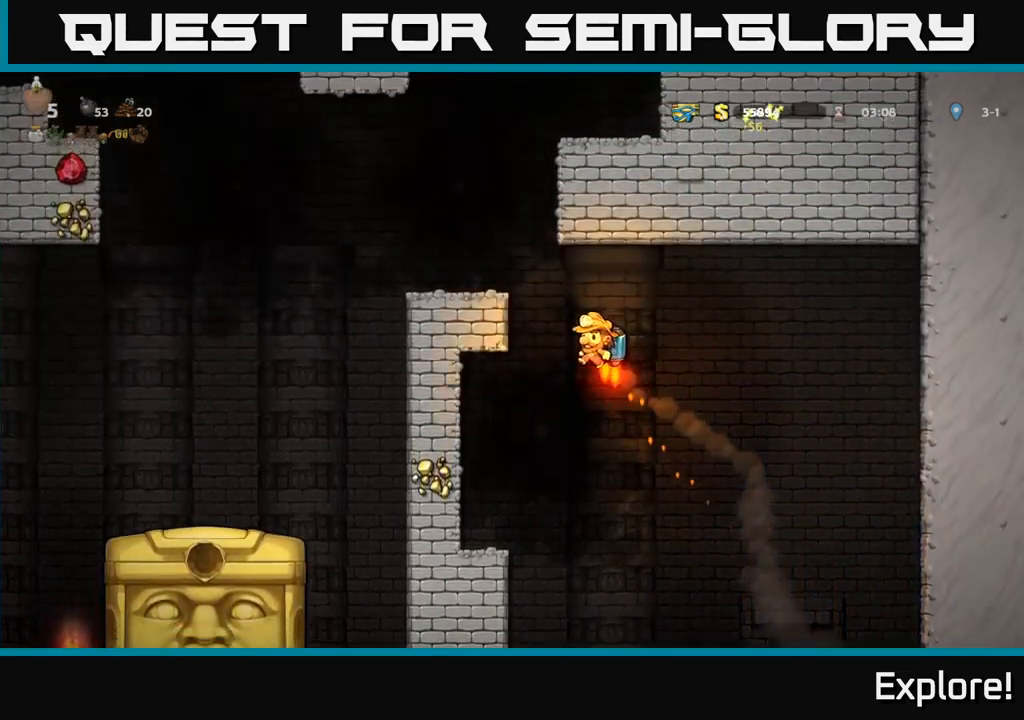
{"buttons": [], "right_stick": "center", "events": [[267, "DPAD_LEFT", "up"], [367, "A", "up"], [400, "DPAD_LEFT", "down"], [500, "DPAD_LEFT", "up"]]}